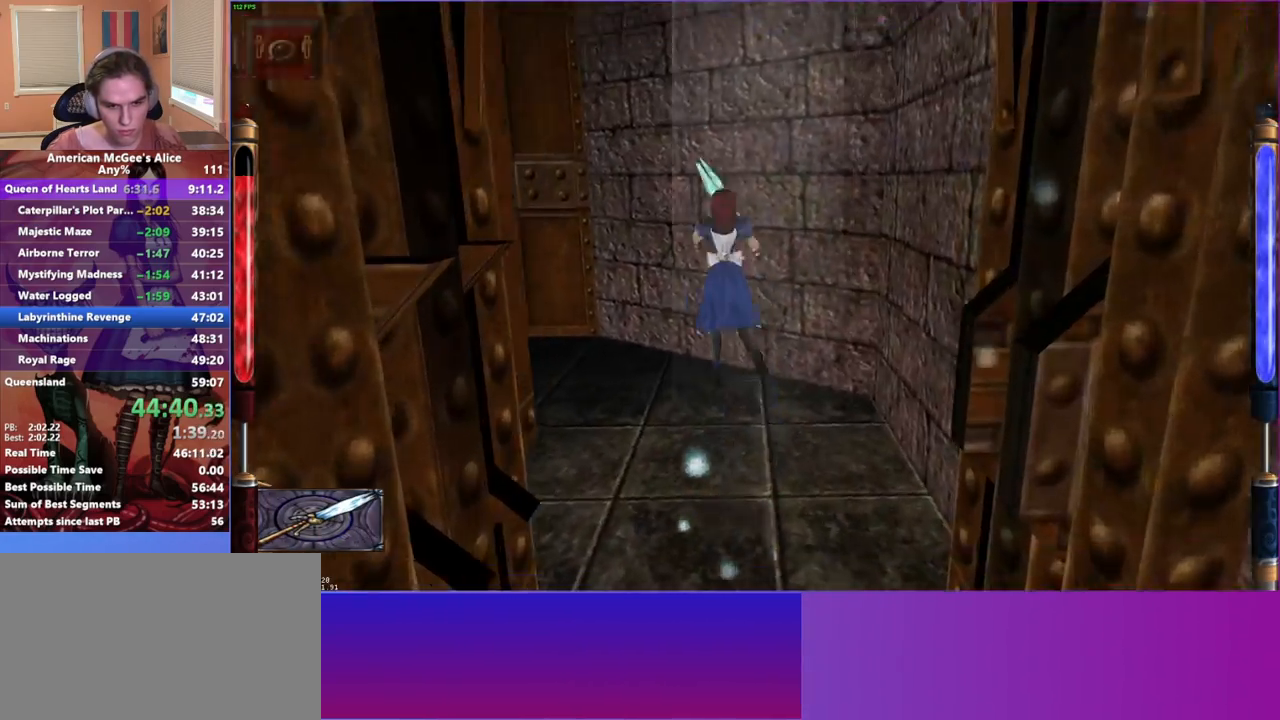
Gameplay with keyboard and mouse; each line is a JSON object with the keys and mouse buttons held at the frame after it. "events" lists presses ("down") and releases ("up") of "1", "2", "3", "4", "5", "a", "alt", "c", "caps_lock", "ctrl", "d", "e", "escape", "f", "g", "q", "r", "s", "shift", "space", "t", "v", "w", "x", "z", "mouse_left", "mouse_middle", "mouse_right", "mouse_mb4", "mouse_mb5", "mouse_wheel_up" and "mouse_wheel_down" between this image and that frame as [ms after this image, input, new state], when the widget could be followed in between. "mouse_left", "mouse_middle", "mouse_right", "mouse_mb4", "mouse_mb5", "mouse_wheel_up", "mouse_wheel_down" = the "left", "middle", "right", "mb4", "mb5", "wheel_up", "wheel_down" buttons of the "mouse" list. No other keys are recorded. Not read: mouse_move.
{"keys": ["a", "w"], "mouse": ["left"], "events": [[233, "mouse_left", "down"]]}
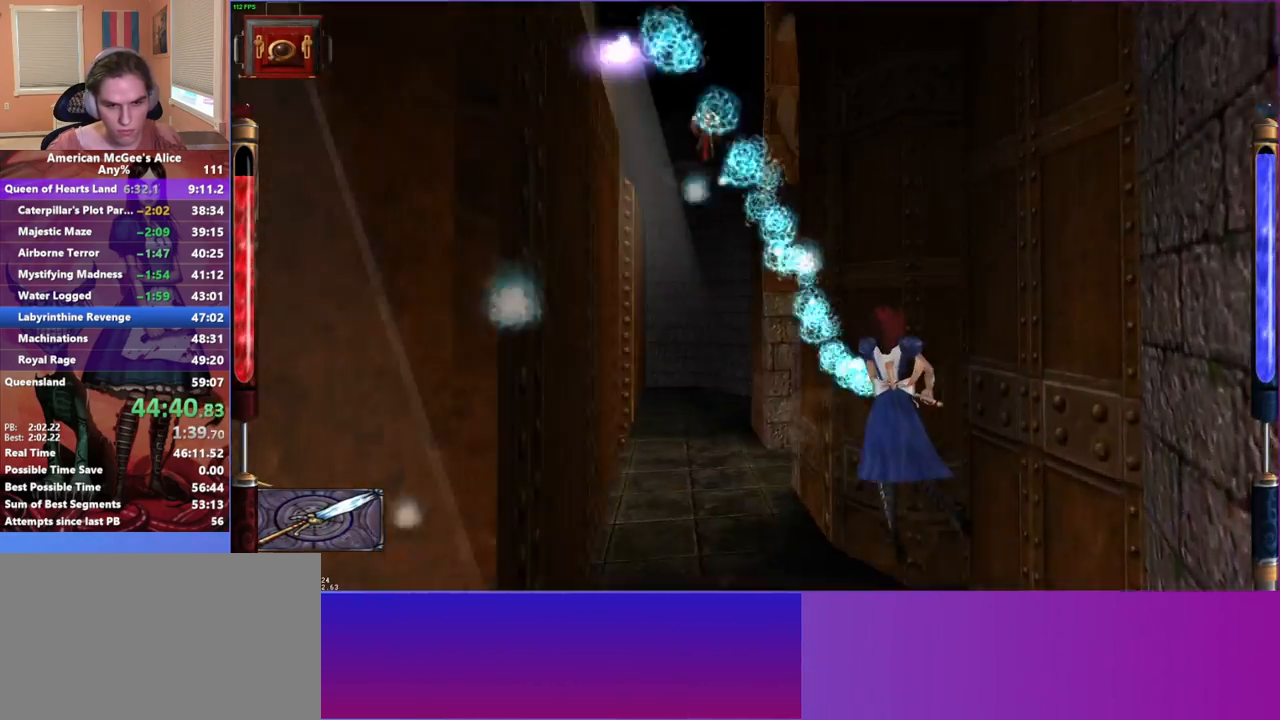
{"keys": ["a", "w"], "mouse": [], "events": [[250, "mouse_left", "up"]]}
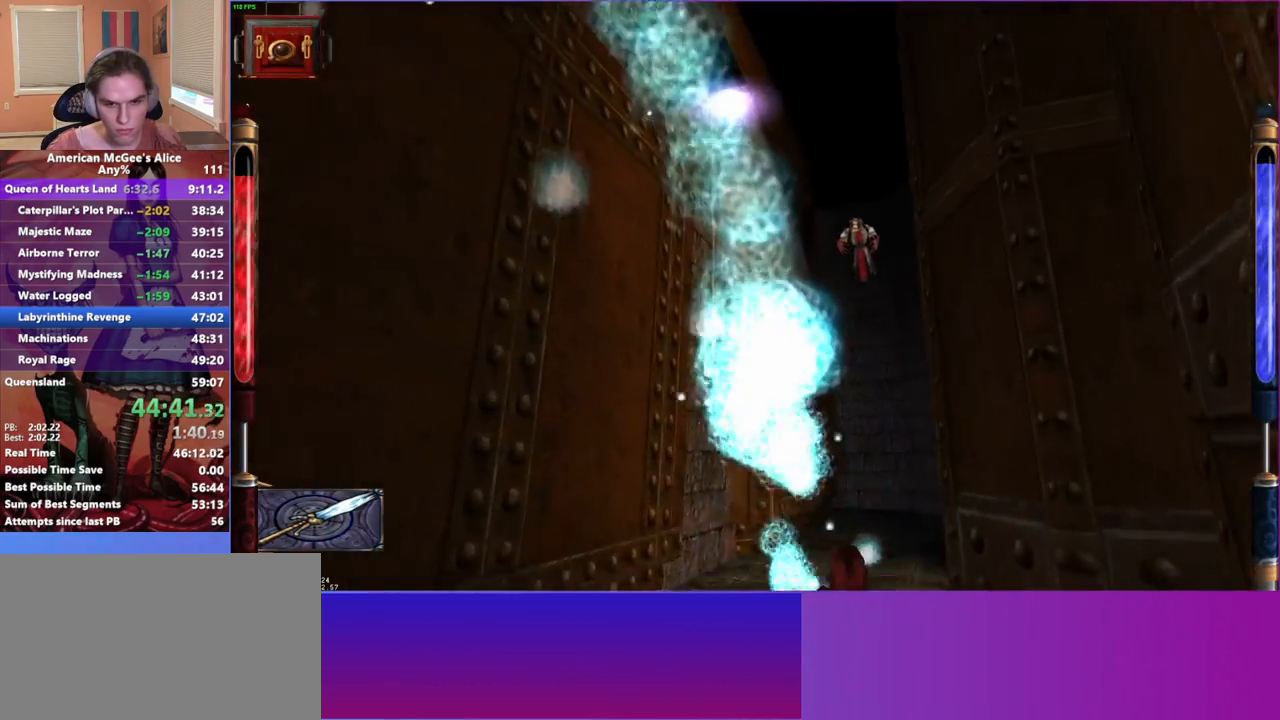
{"keys": ["d", "w"], "mouse": ["left"], "events": [[183, "a", "up"], [183, "mouse_left", "down"], [183, "space", "down"], [267, "d", "down"], [350, "space", "up"]]}
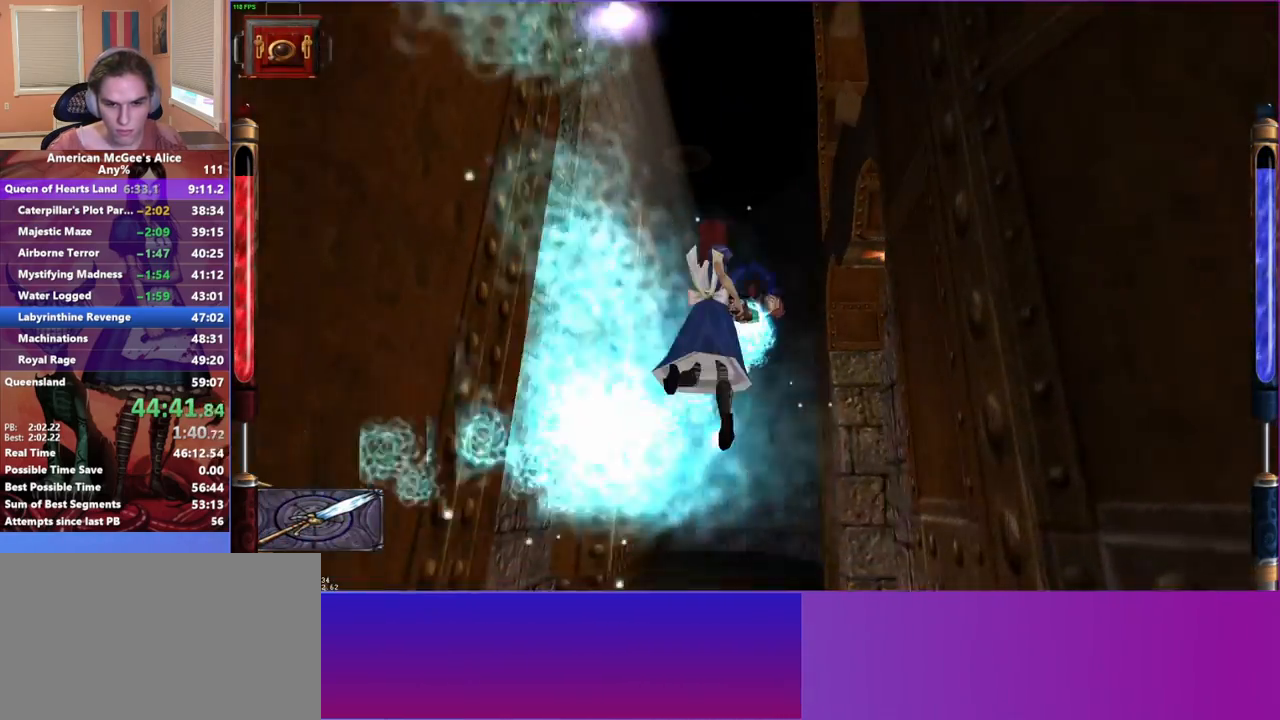
{"keys": ["d"], "mouse": ["left"], "events": [[200, "w", "up"]]}
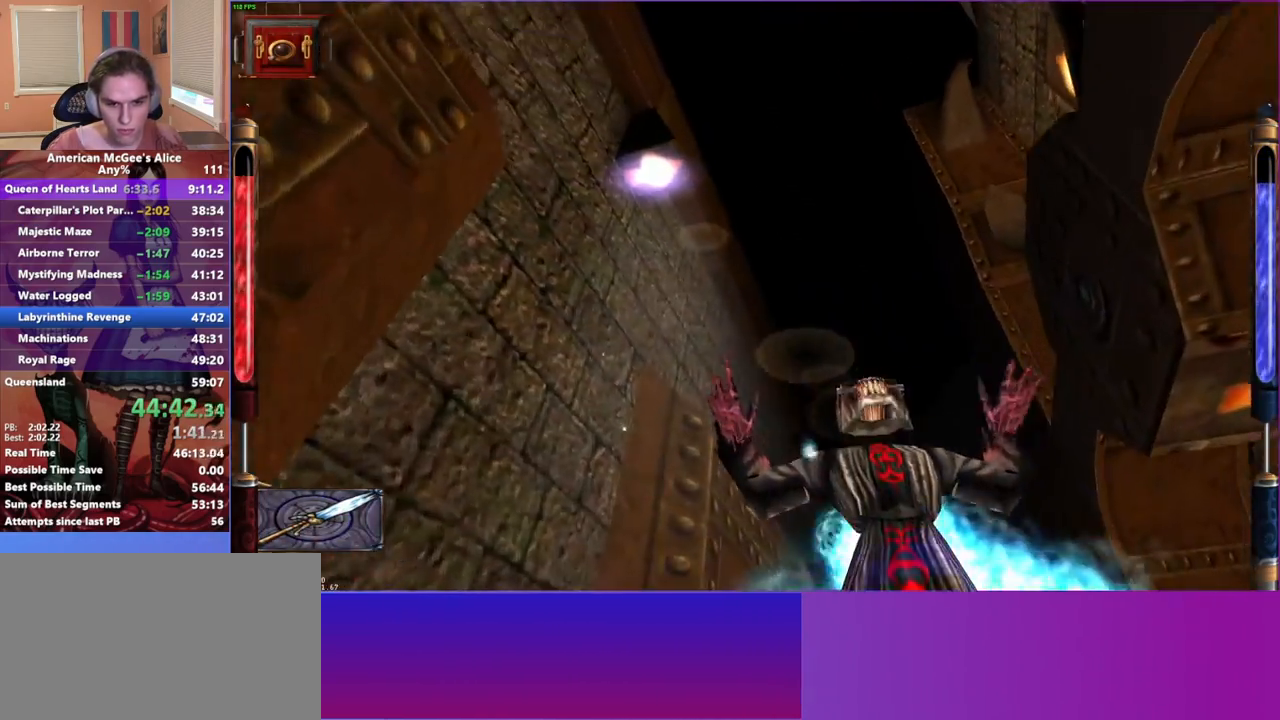
{"keys": ["d", "w"], "mouse": [], "events": [[300, "mouse_left", "up"], [483, "w", "down"]]}
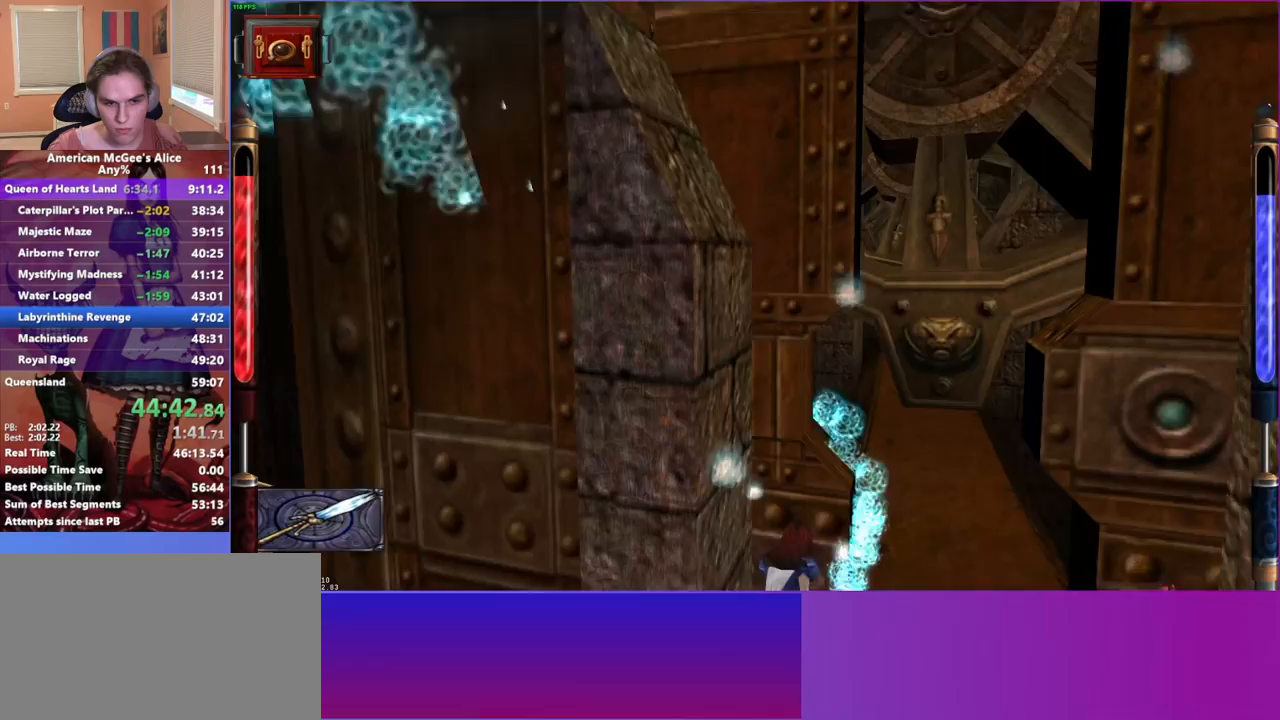
{"keys": ["d", "w"], "mouse": [], "events": [[67, "d", "up"], [367, "d", "down"]]}
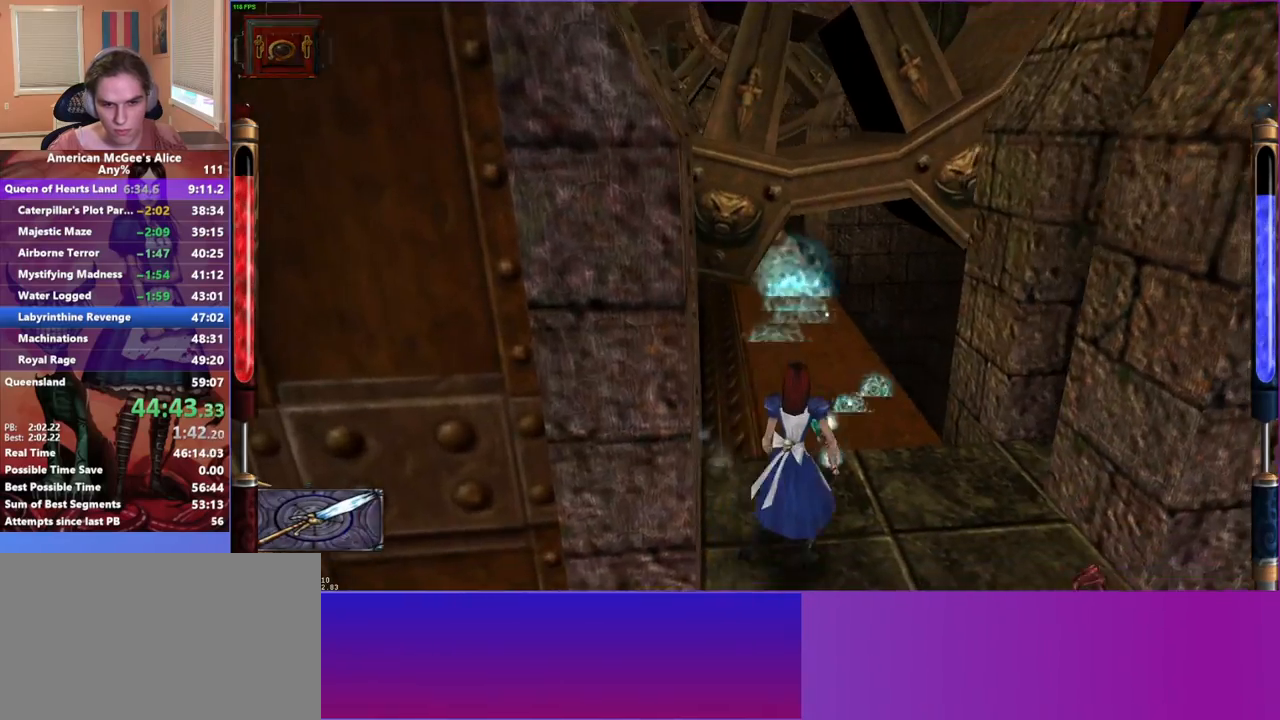
{"keys": [], "mouse": [], "events": [[50, "d", "up"], [317, "w", "up"]]}
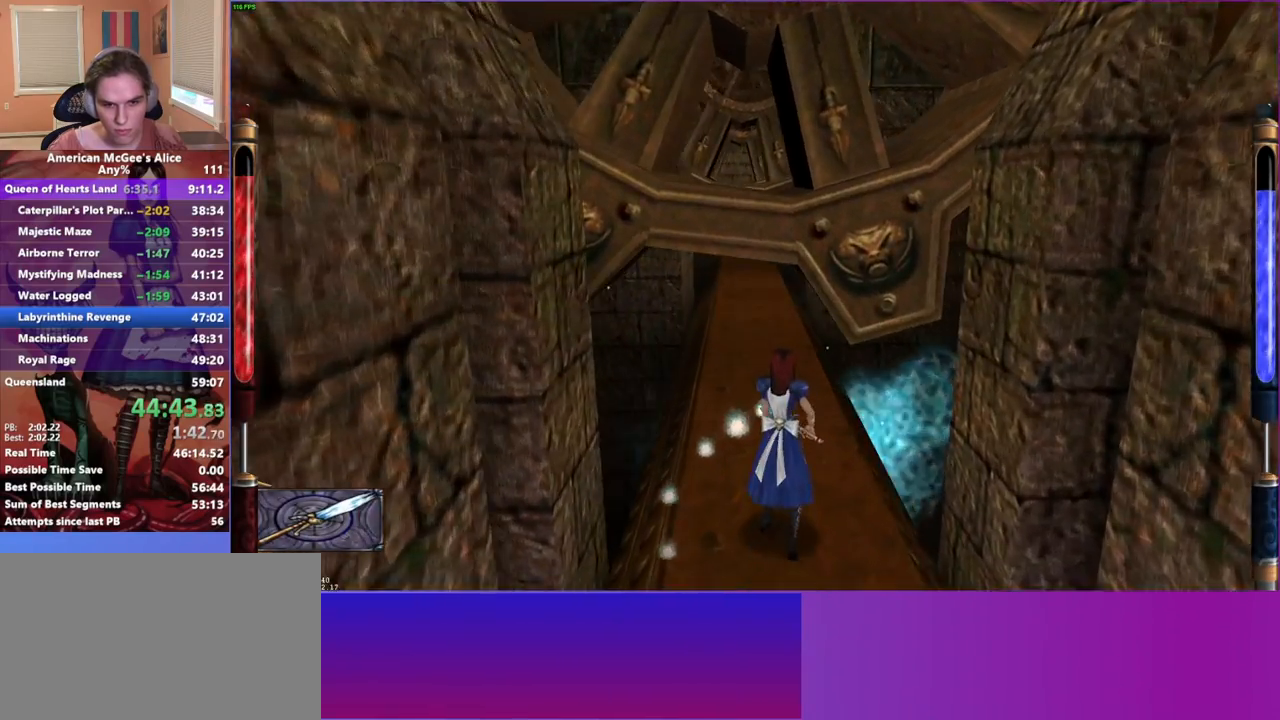
{"keys": ["w"], "mouse": [], "events": [[100, "mouse_mb5", "down"], [200, "mouse_mb5", "up"], [333, "w", "down"]]}
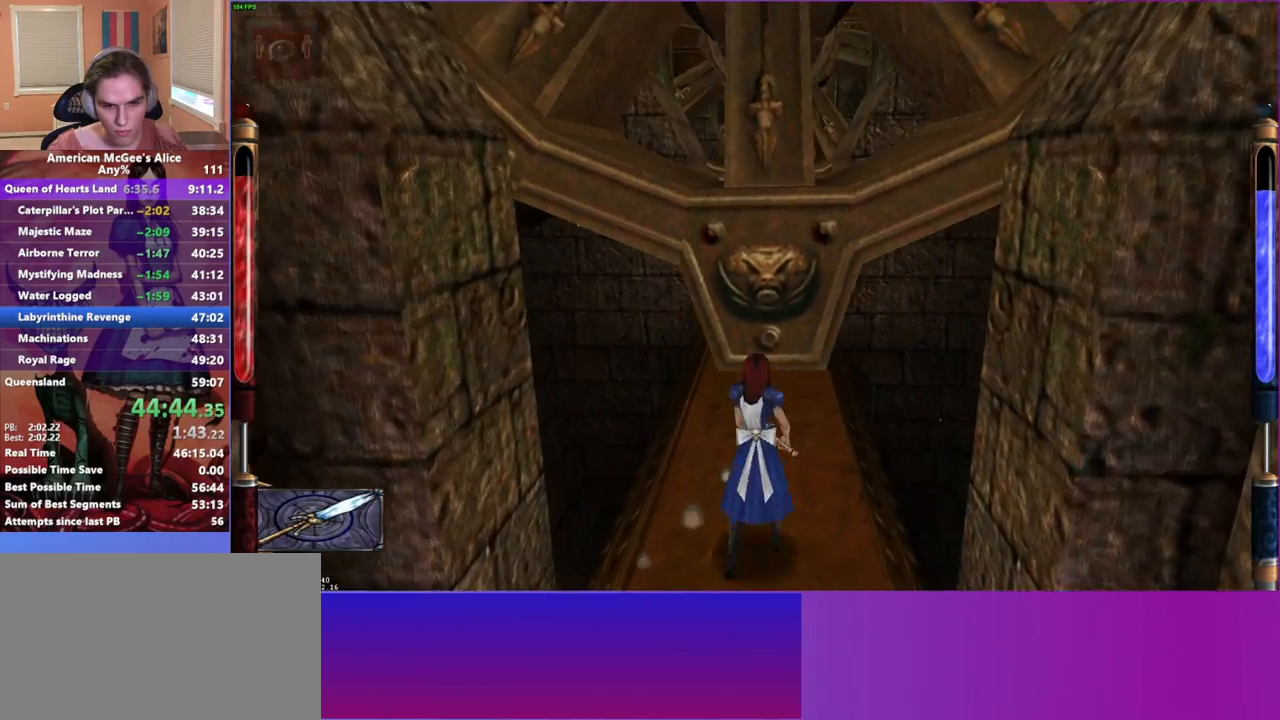
{"keys": ["w"], "mouse": [], "events": []}
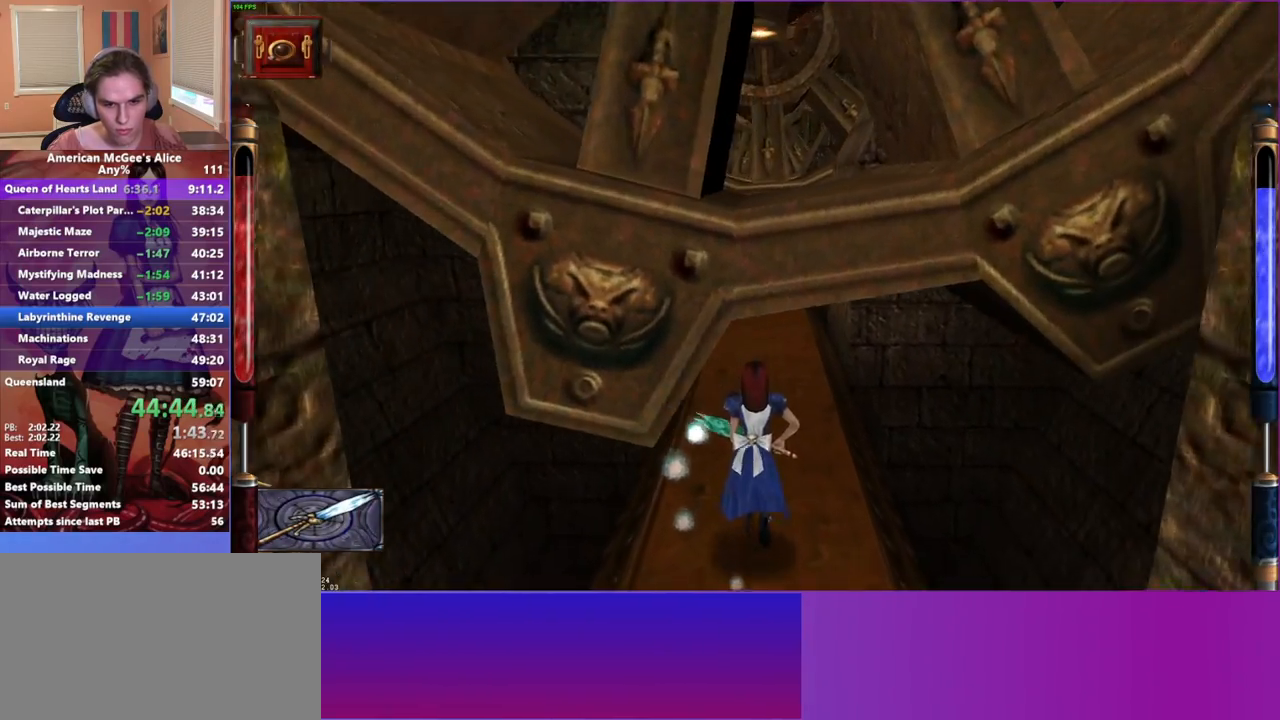
{"keys": ["w"], "mouse": [], "events": []}
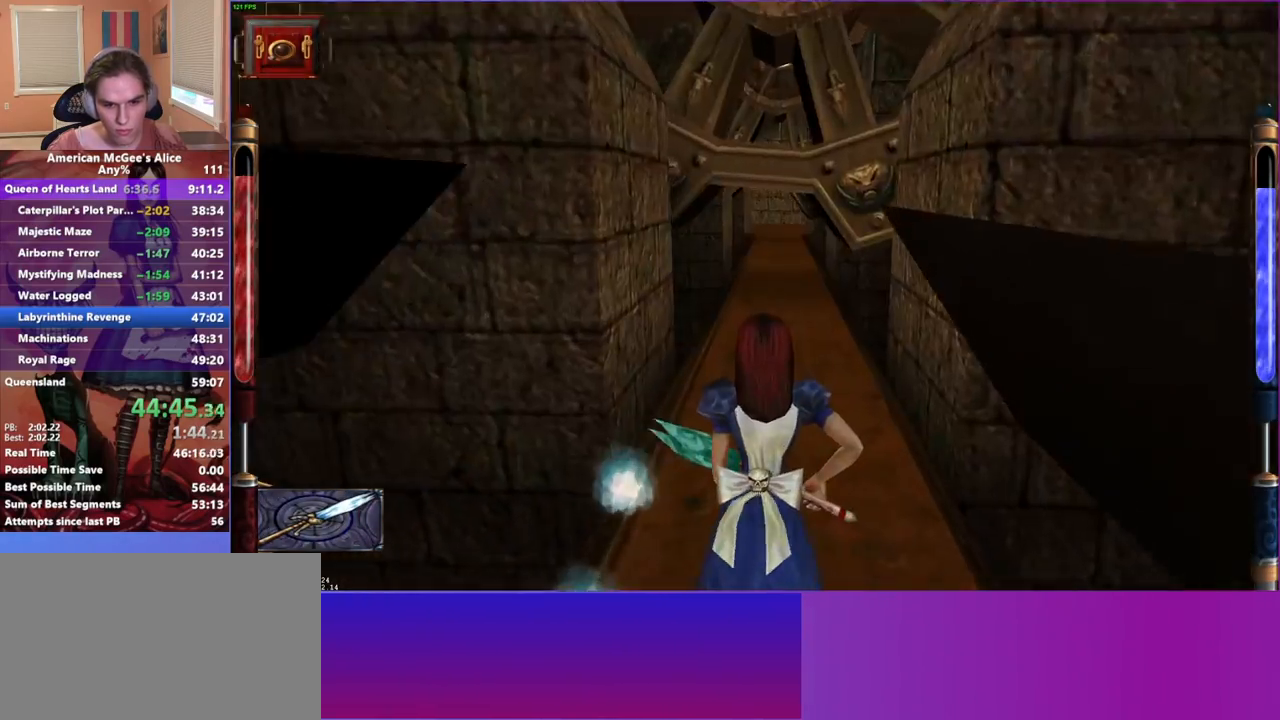
{"keys": ["w"], "mouse": [], "events": []}
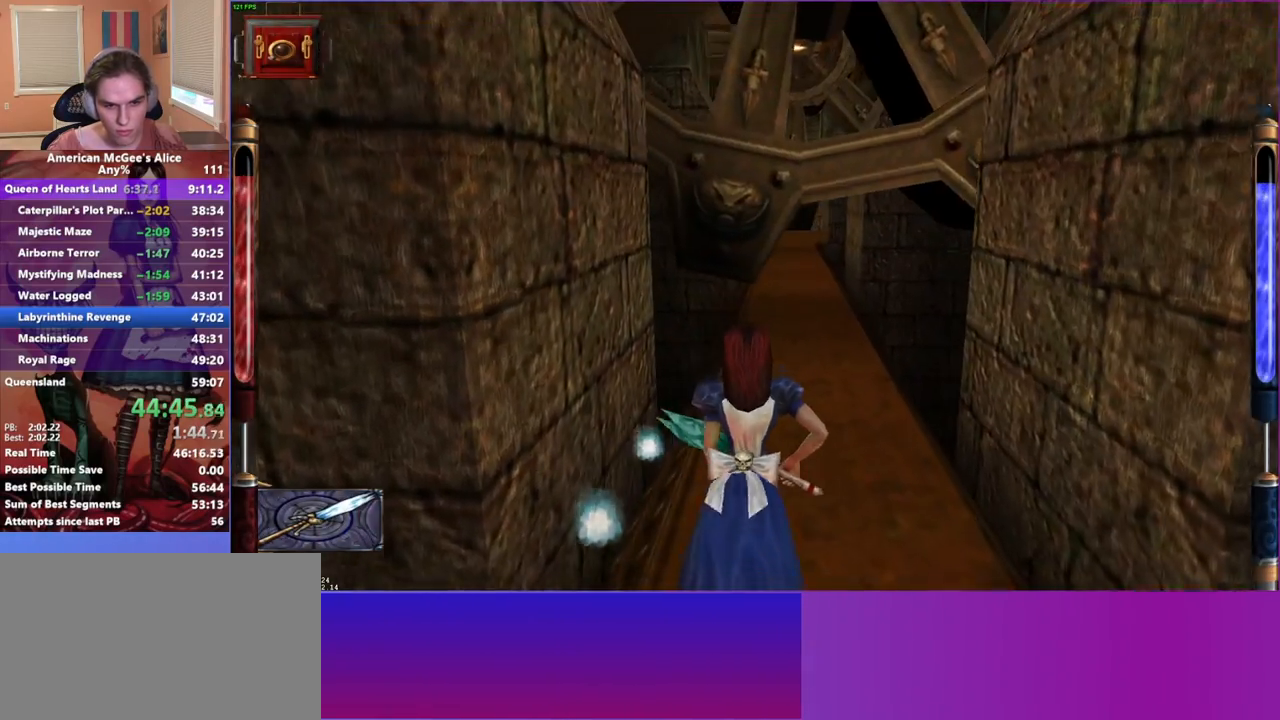
{"keys": ["w"], "mouse": [], "events": [[117, "d", "down"], [267, "d", "up"]]}
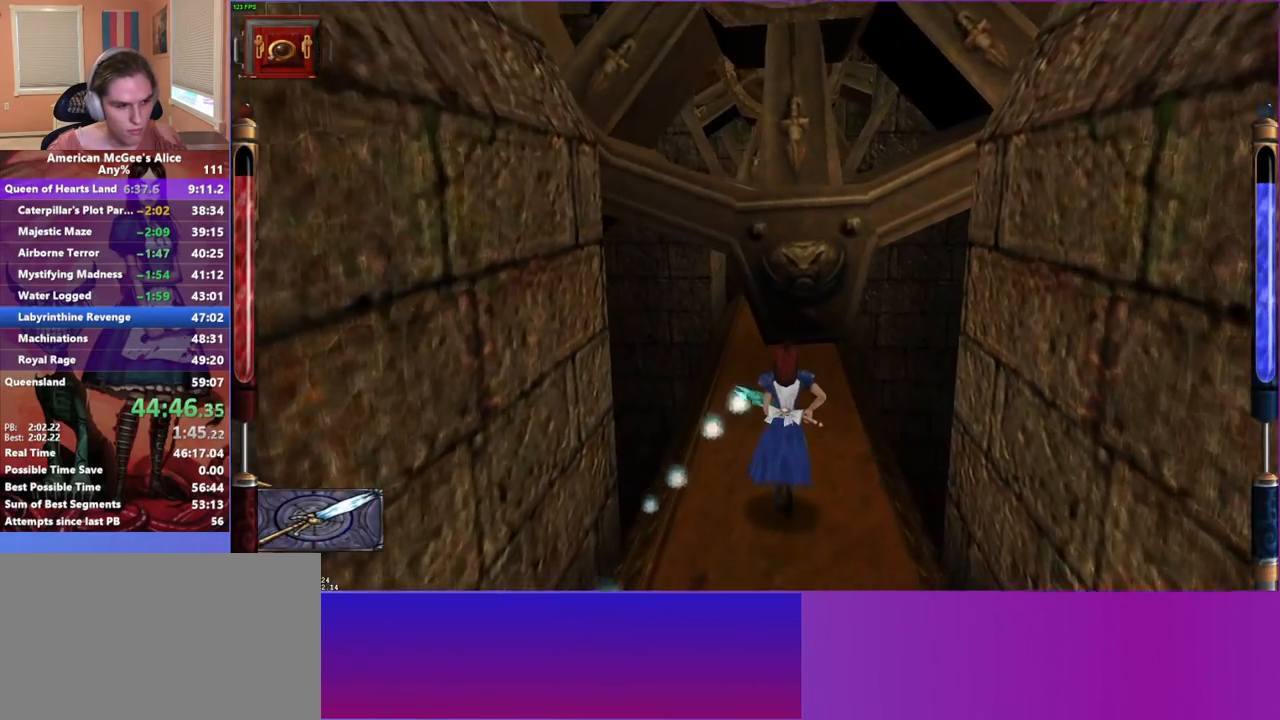
{"keys": ["w"], "mouse": [], "events": []}
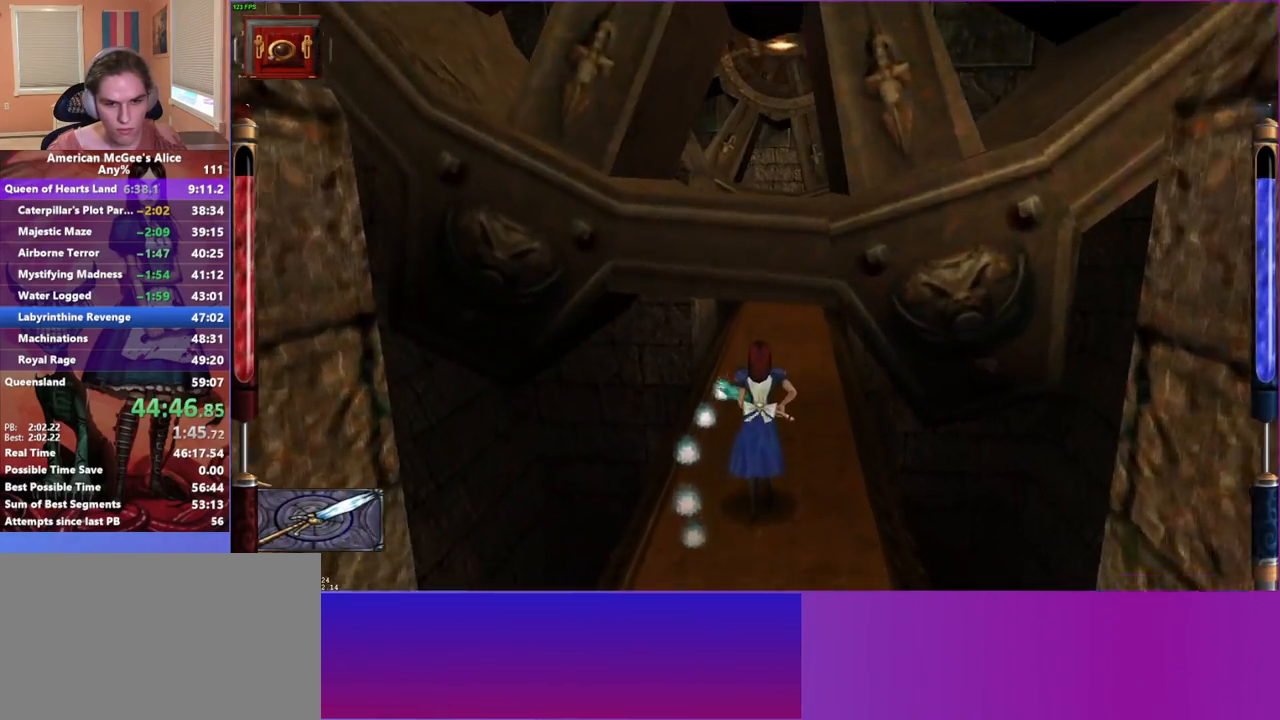
{"keys": ["w"], "mouse": [], "events": []}
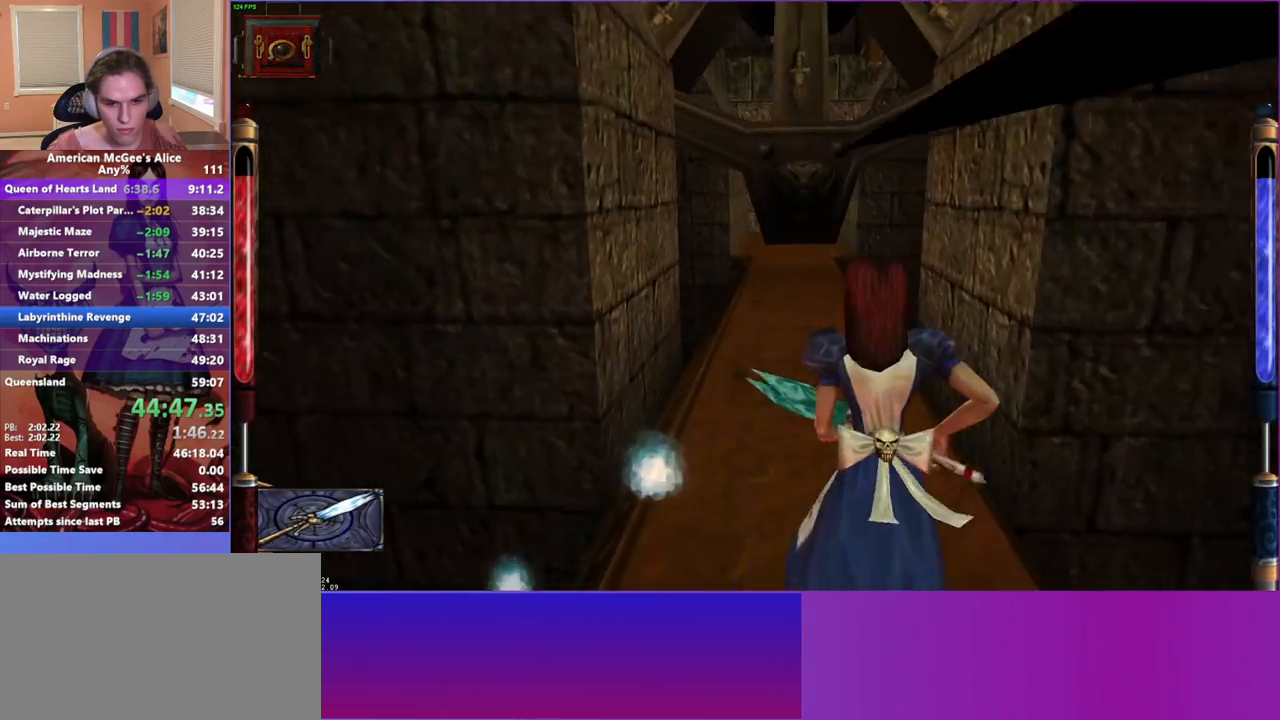
{"keys": ["w"], "mouse": [], "events": [[350, "a", "down"], [400, "a", "up"]]}
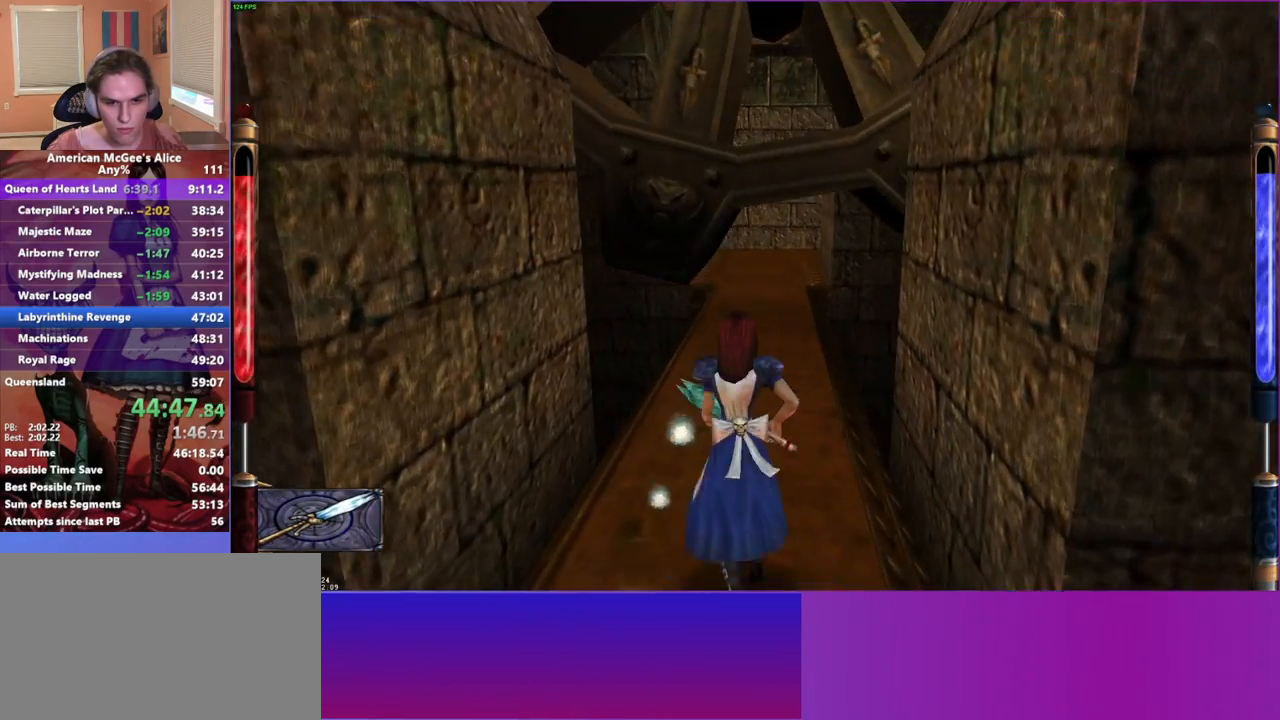
{"keys": [], "mouse": [], "events": [[317, "w", "up"]]}
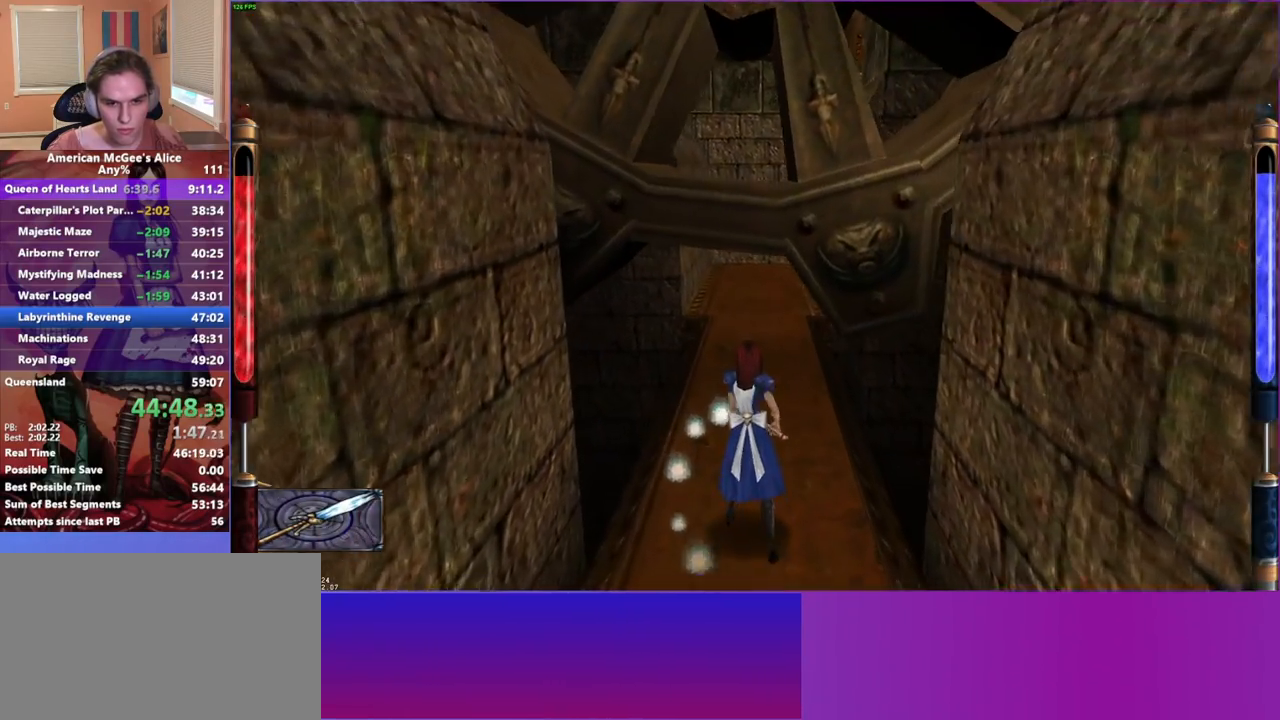
{"keys": ["w"], "mouse": [], "events": [[250, "w", "down"]]}
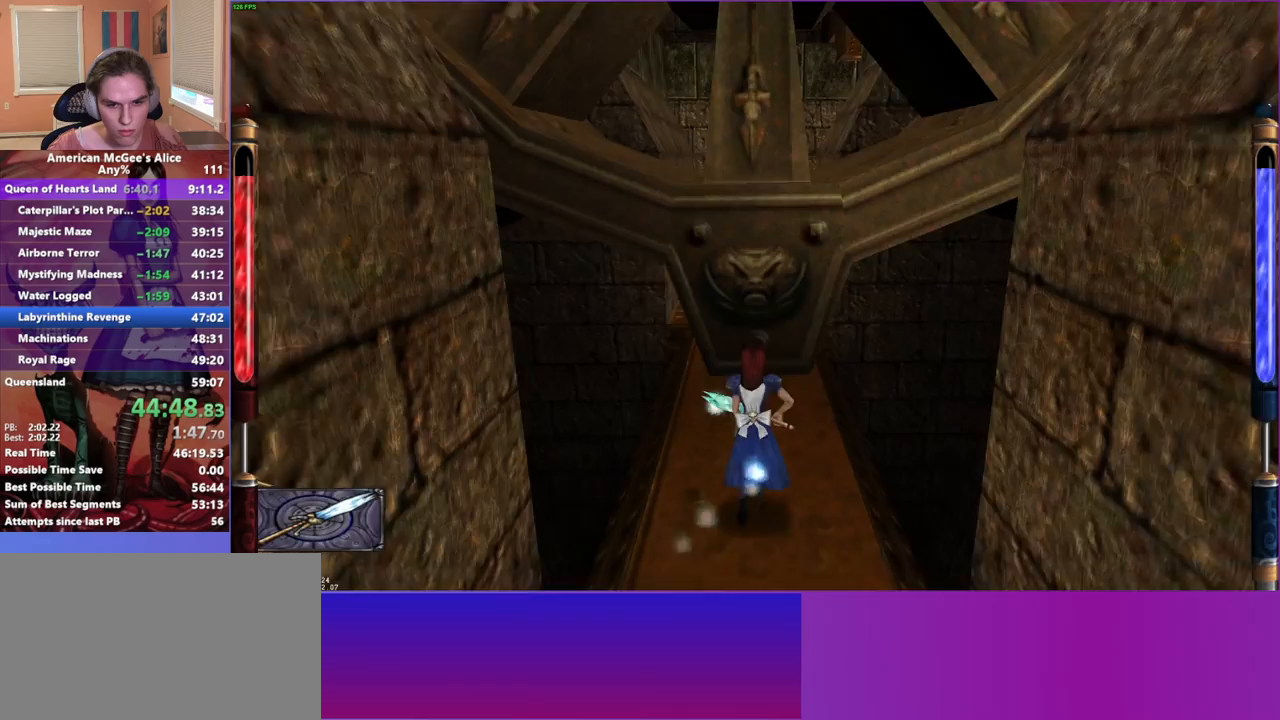
{"keys": ["w"], "mouse": [], "events": []}
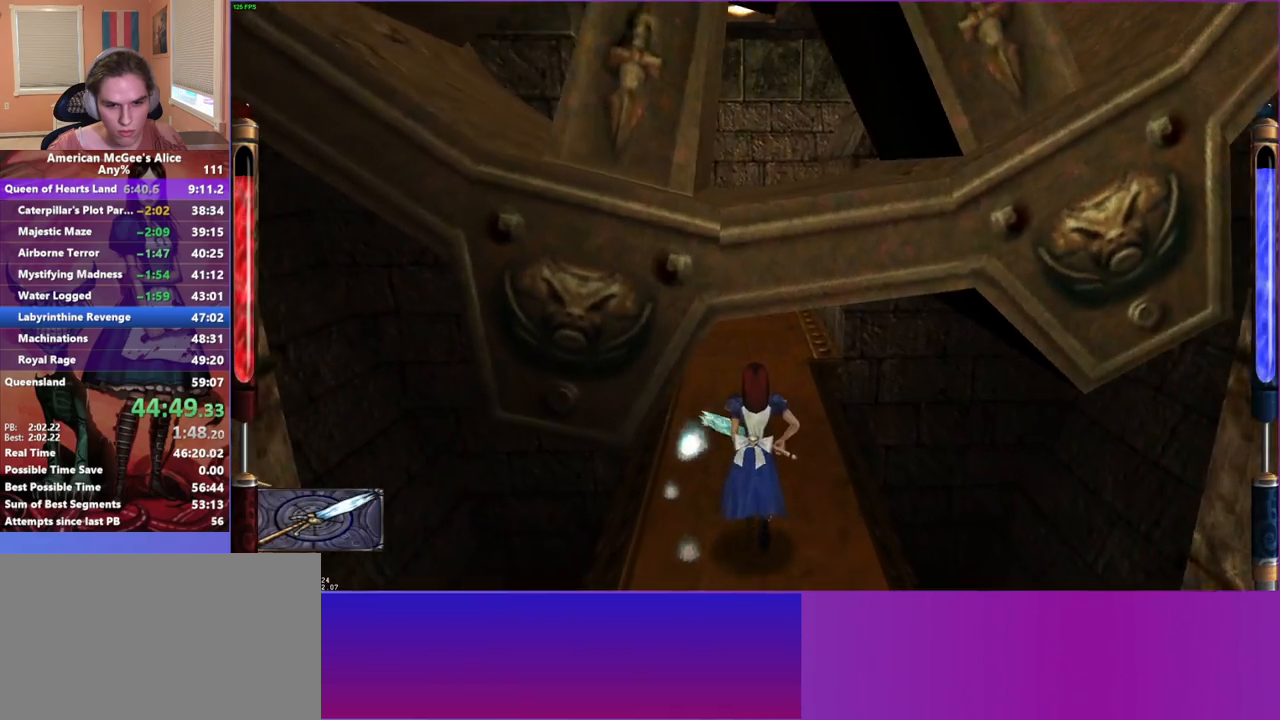
{"keys": ["w"], "mouse": [], "events": []}
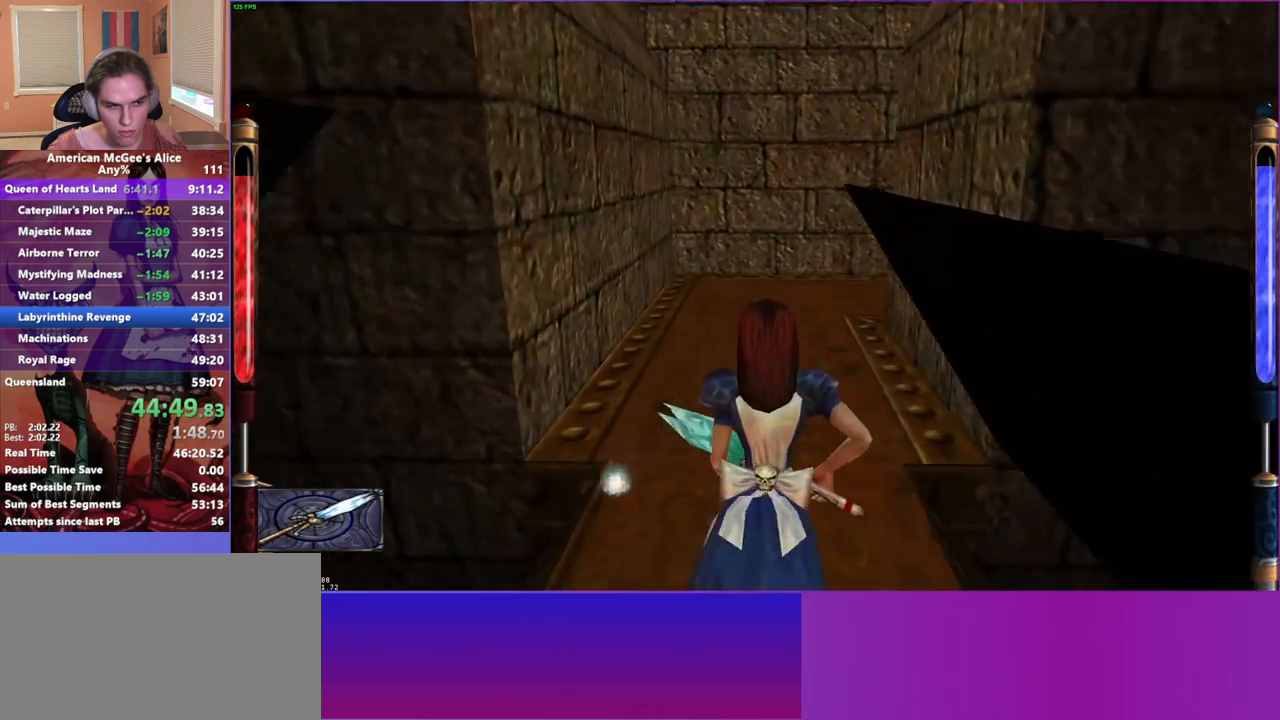
{"keys": ["d", "space", "w"], "mouse": [], "events": [[433, "d", "down"], [433, "space", "down"]]}
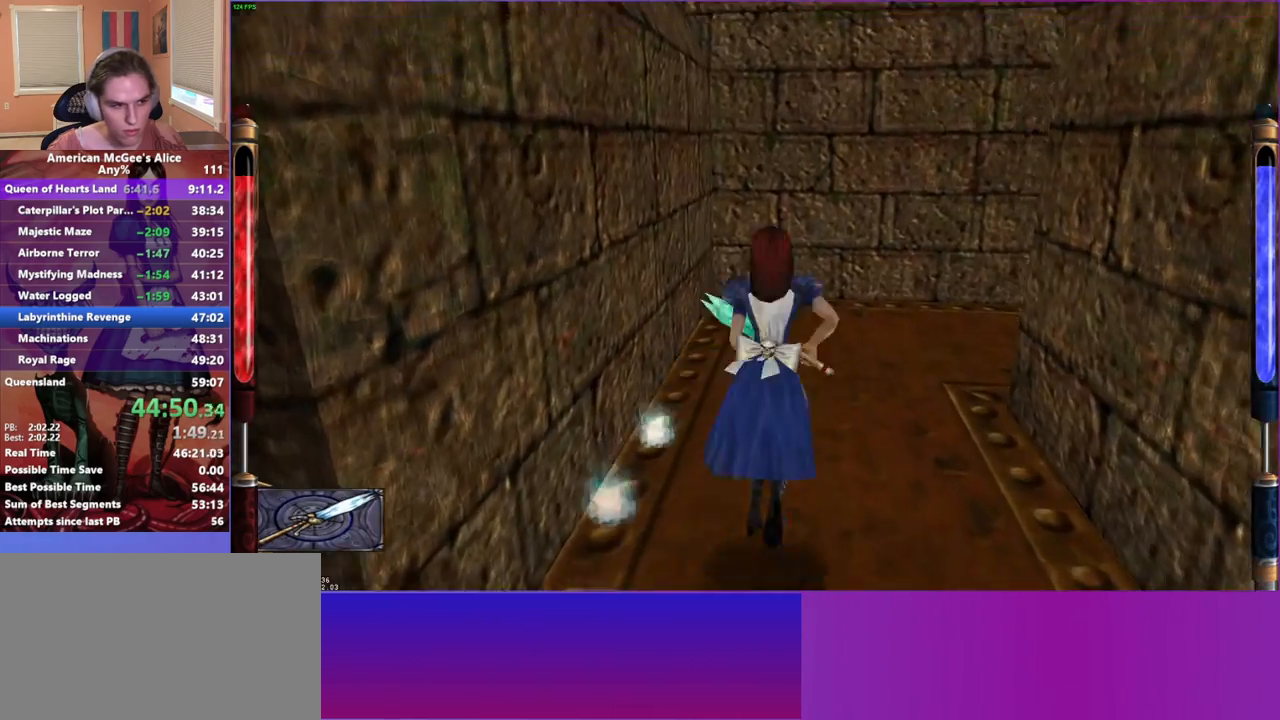
{"keys": ["d", "w"], "mouse": [], "events": [[117, "space", "up"]]}
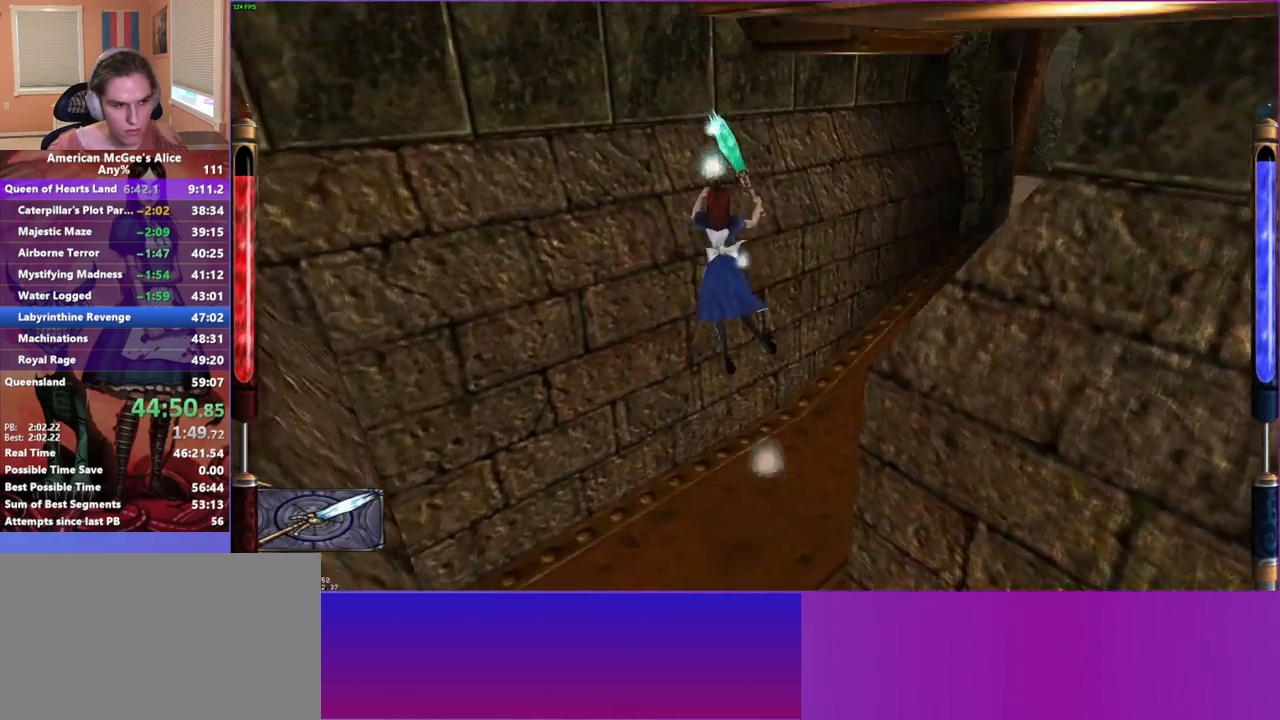
{"keys": ["d", "space", "w"], "mouse": [], "events": [[467, "space", "down"]]}
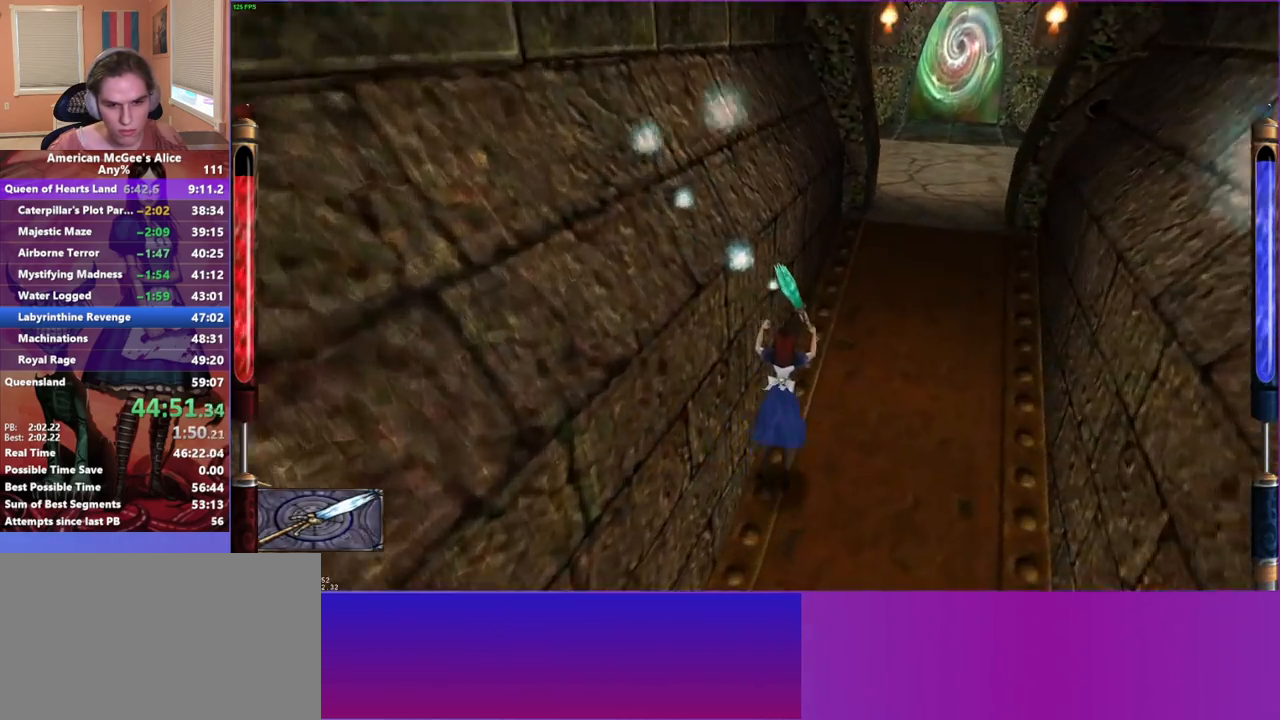
{"keys": ["d", "w"], "mouse": [], "events": [[67, "d", "up"], [117, "a", "down"], [117, "space", "up"], [200, "r", "down"], [333, "r", "up"], [433, "a", "up"], [433, "d", "down"]]}
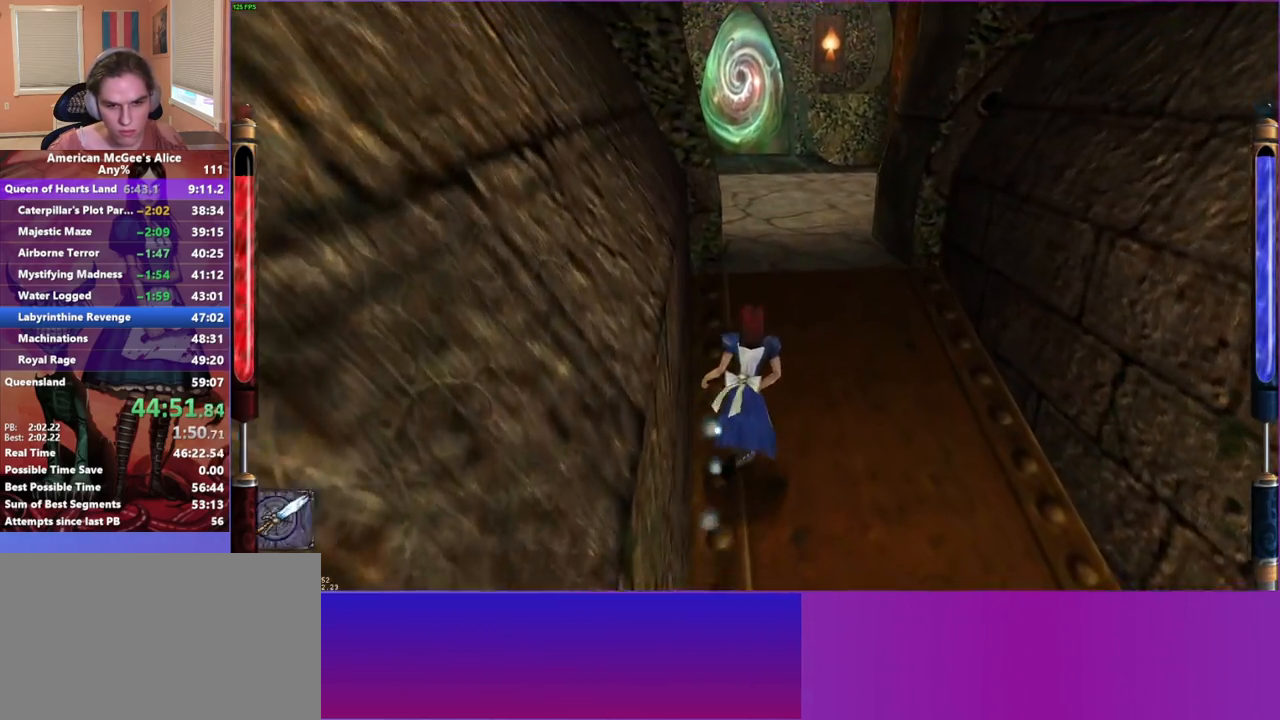
{"keys": ["a", "space", "w"], "mouse": [], "events": [[117, "d", "up"], [300, "mouse_mb5", "down"], [367, "a", "down"], [400, "mouse_mb5", "up"], [450, "space", "down"]]}
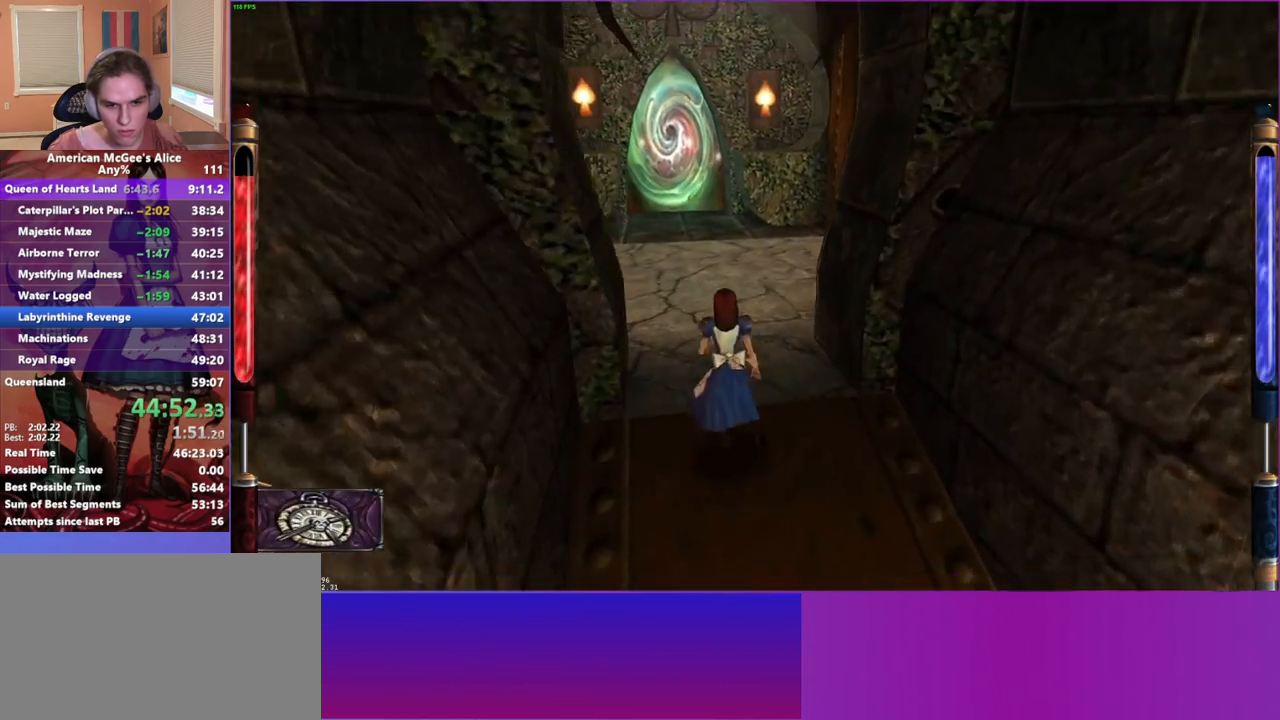
{"keys": ["d", "w"], "mouse": [], "events": [[83, "space", "up"], [133, "a", "up"], [133, "d", "down"]]}
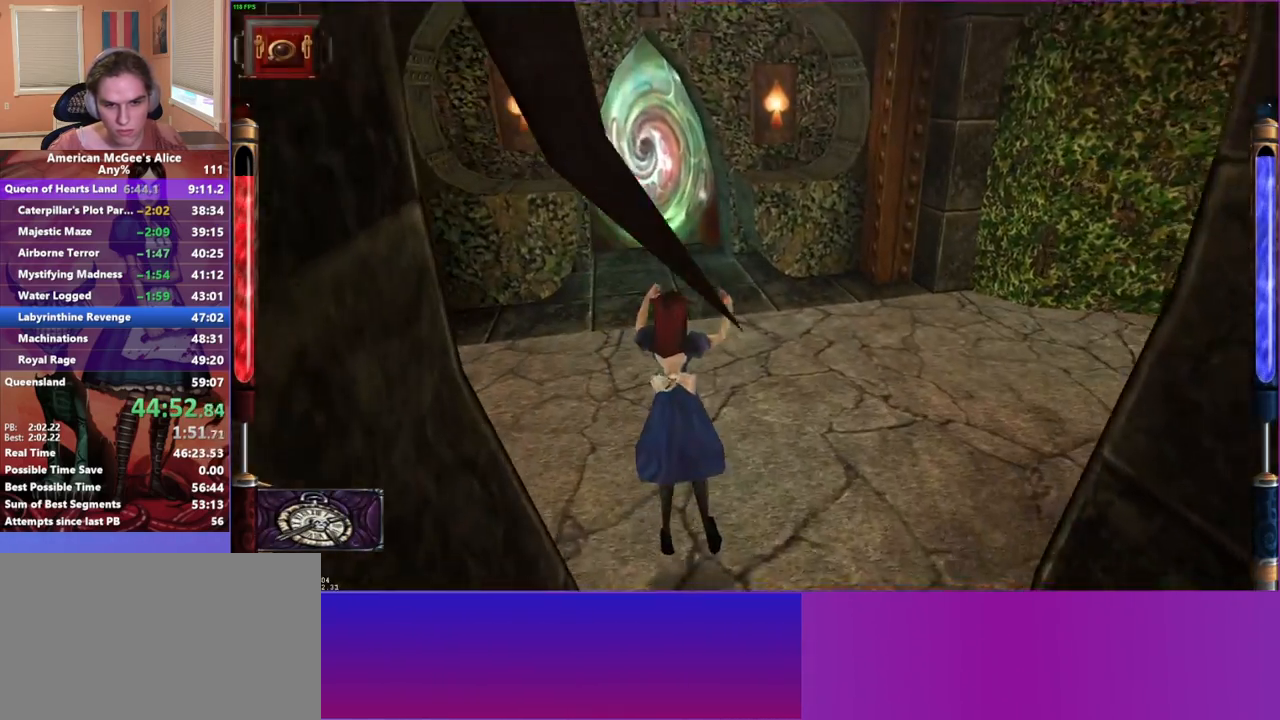
{"keys": ["w"], "mouse": [], "events": [[100, "d", "up"]]}
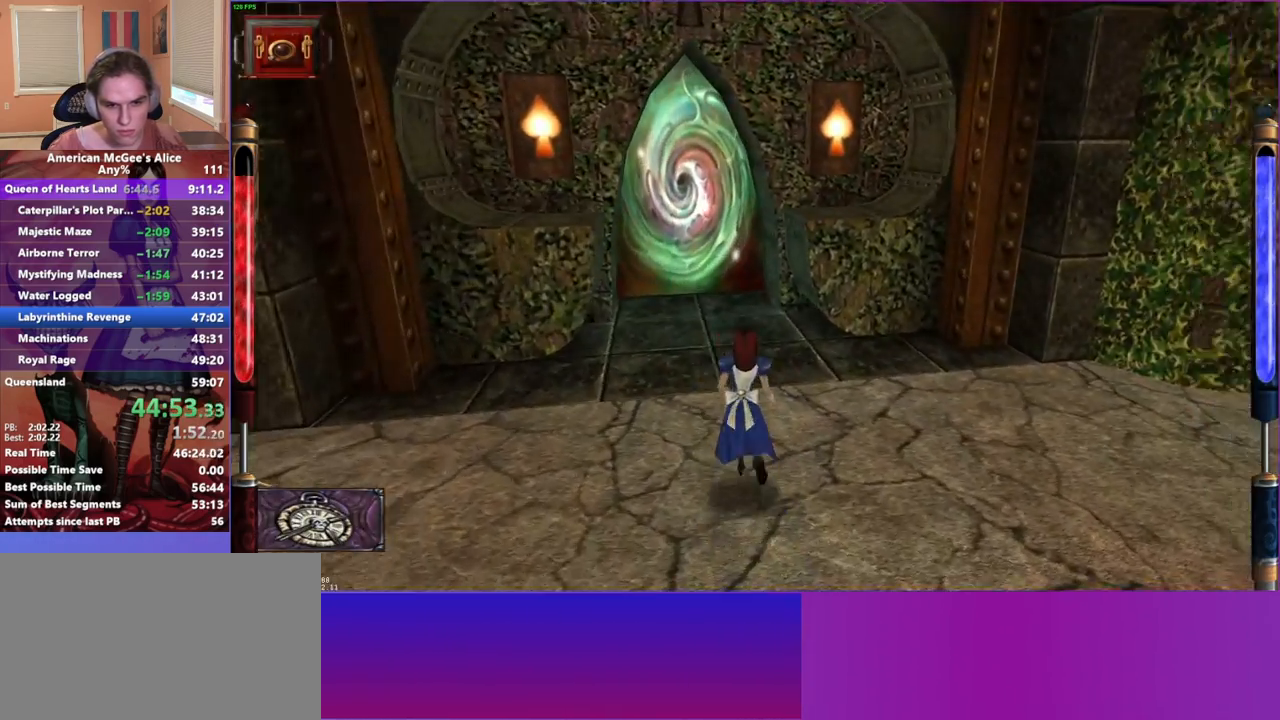
{"keys": ["a", "w"], "mouse": [], "events": [[83, "a", "down"], [83, "space", "down"], [217, "space", "up"]]}
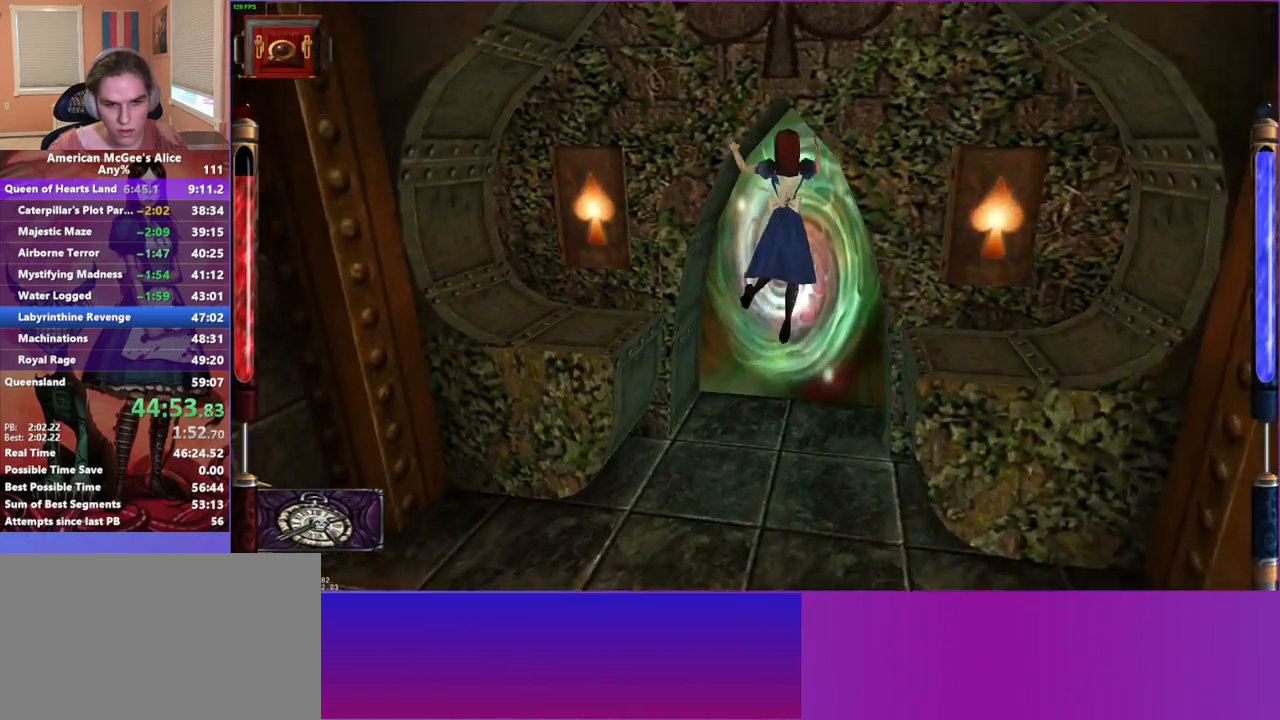
{"keys": ["w"], "mouse": [], "events": [[100, "a", "up"], [100, "d", "down"], [367, "d", "up"]]}
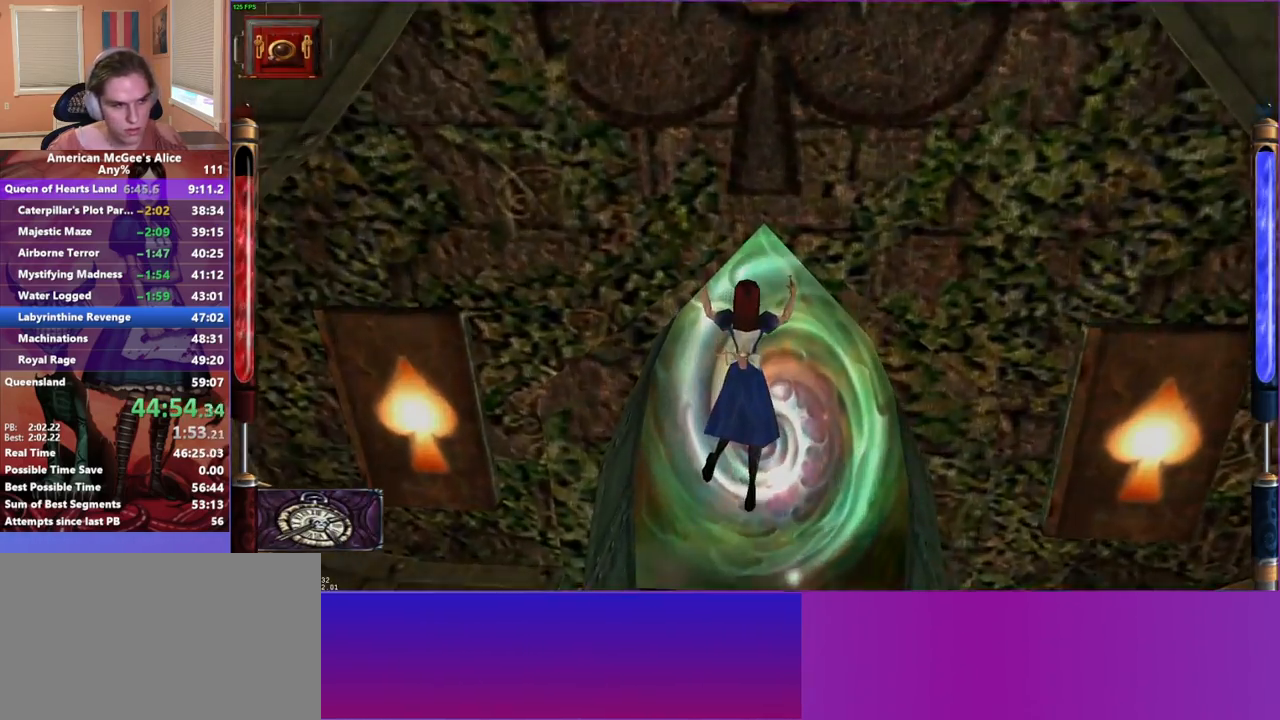
{"keys": ["w"], "mouse": [], "events": []}